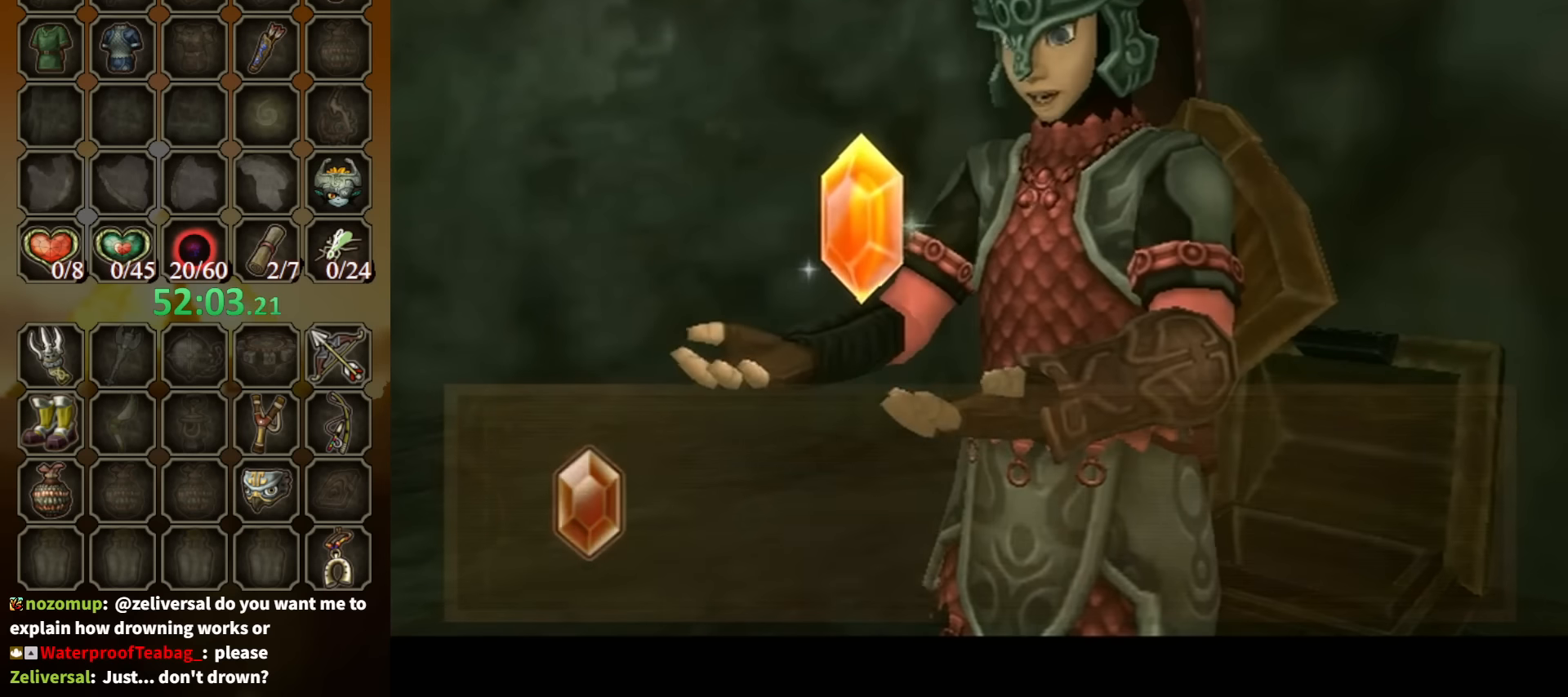
Gameplay with a controller (Nintendo layout); each line is a JSON object with the inputs held at the frame after it. "events" lists button and stick changes between this image and that frame as [ms after this image, input, new state], when the widget could be followed in between. Not read: L3 R3.
{"buttons": [], "left_stick": "down", "right_stick": "center", "events": [[500, "B", "up"]]}
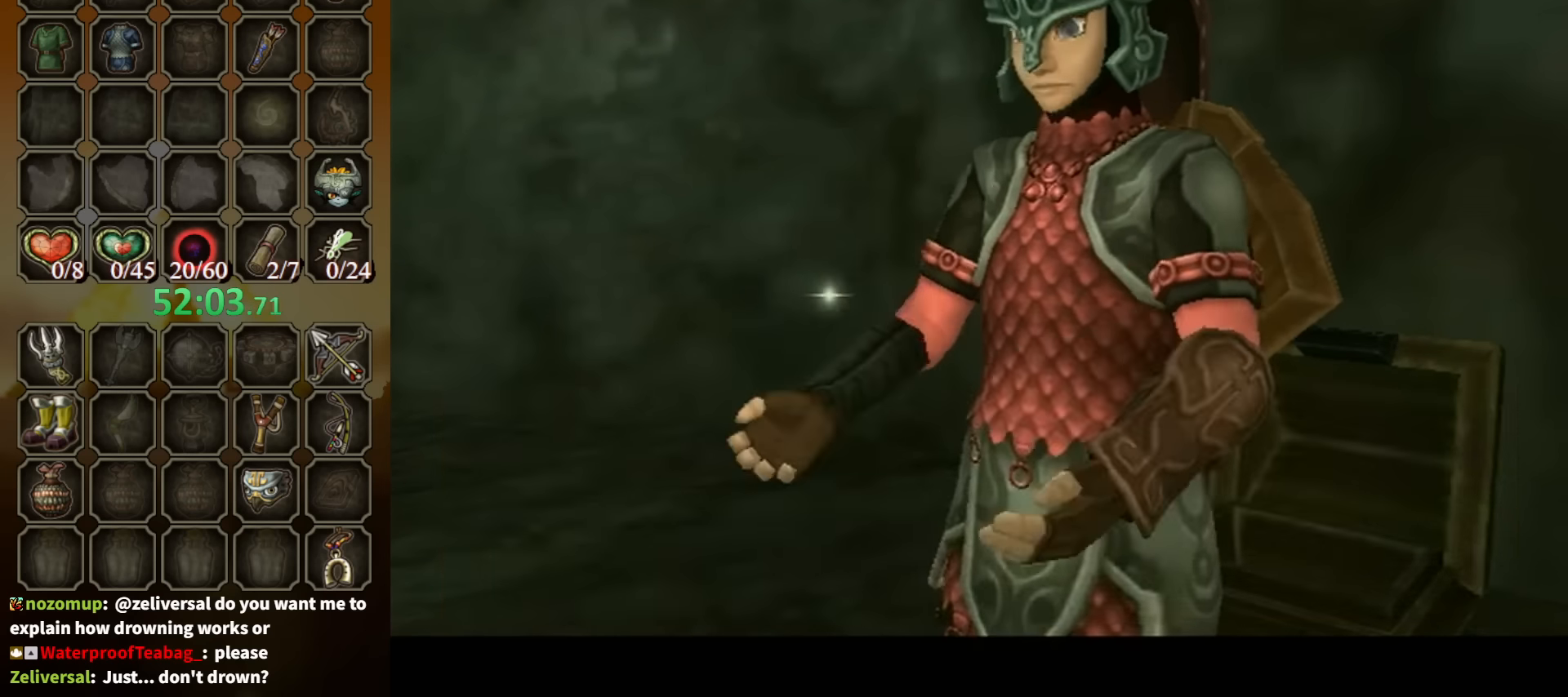
{"buttons": [], "left_stick": "down-left", "right_stick": "center", "events": [[400, "A", "down"], [467, "A", "up"], [500, "left_stick", "down-left"]]}
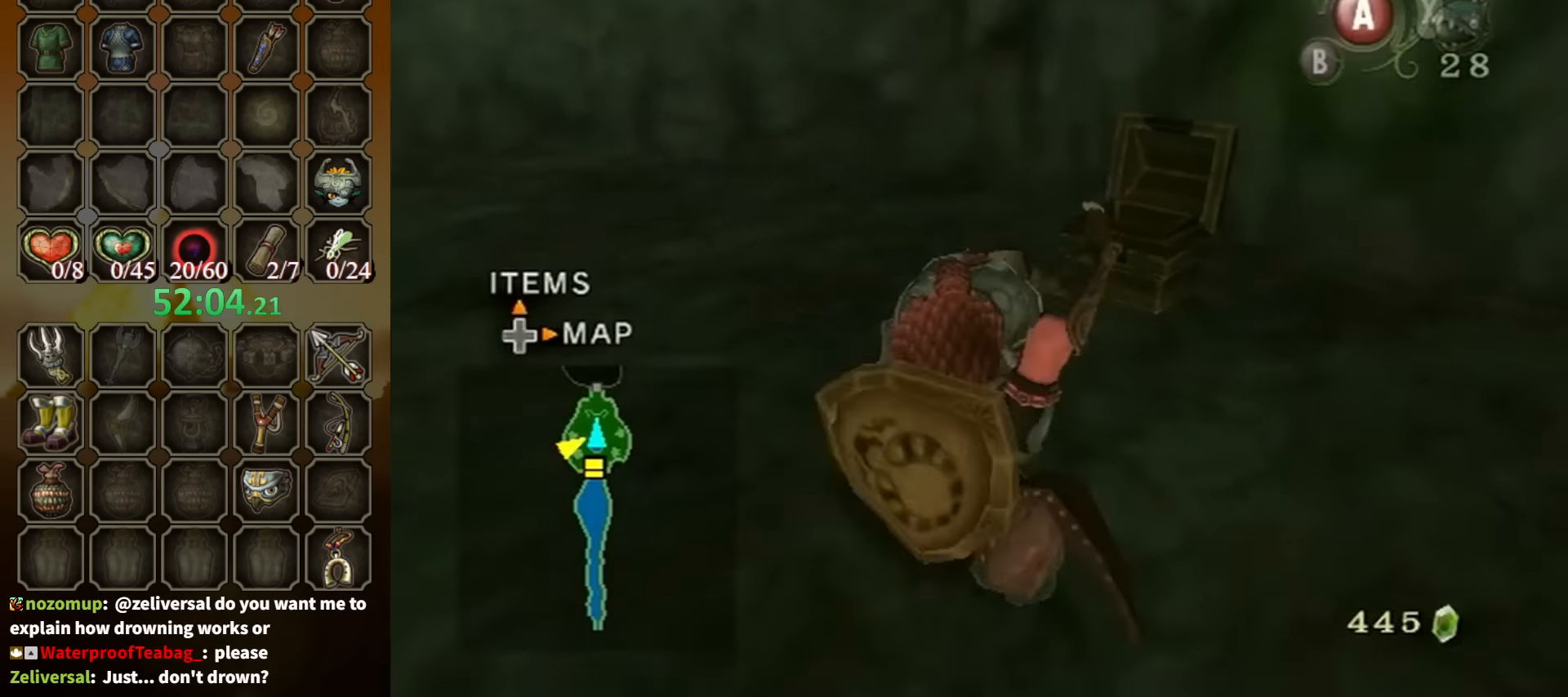
{"buttons": [], "left_stick": "up-left", "right_stick": "center", "events": [[100, "right_stick", "right"], [267, "left_stick", "up-left"], [267, "right_stick", "center"]]}
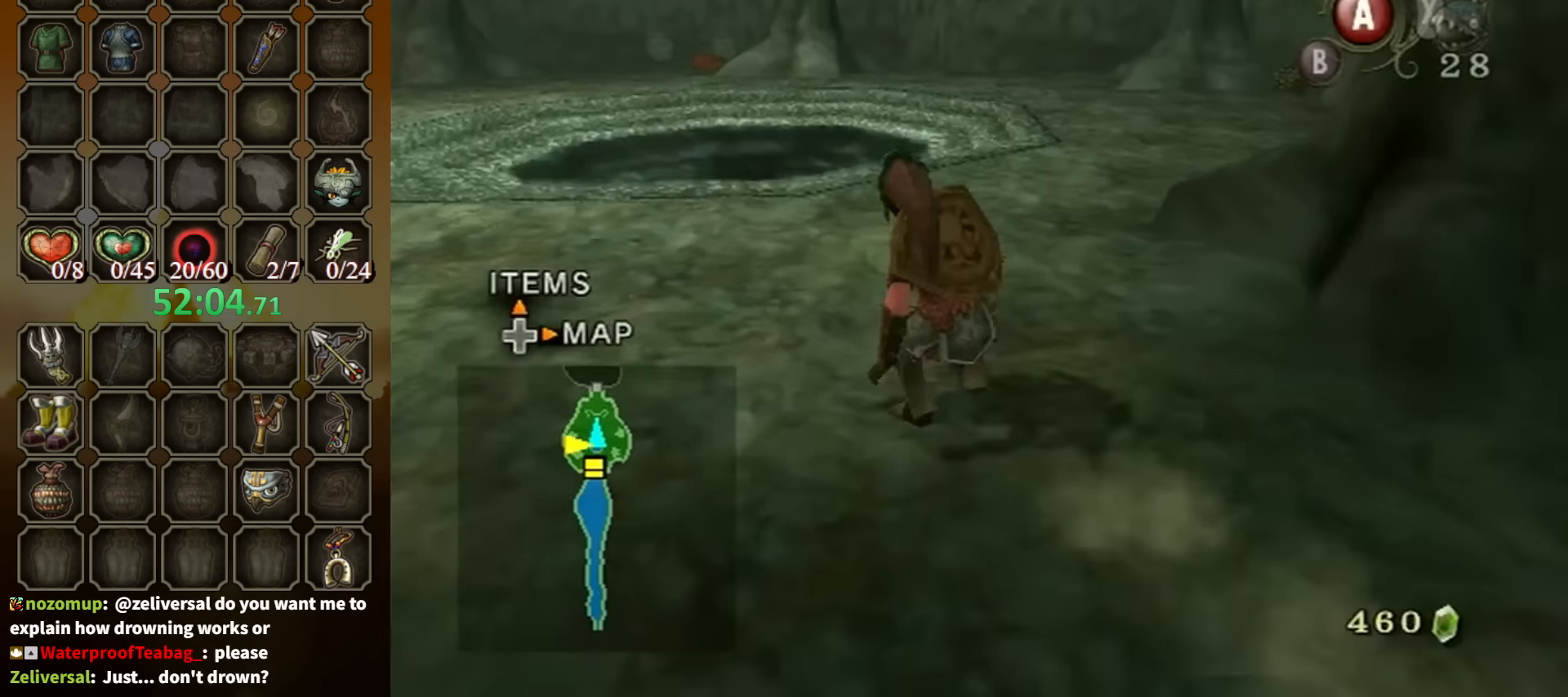
{"buttons": [], "left_stick": "up-right", "right_stick": "center", "events": [[34, "A", "down"], [34, "left_stick", "up"], [100, "A", "up"], [200, "A", "down"], [234, "A", "up"], [300, "left_stick", "up-right"]]}
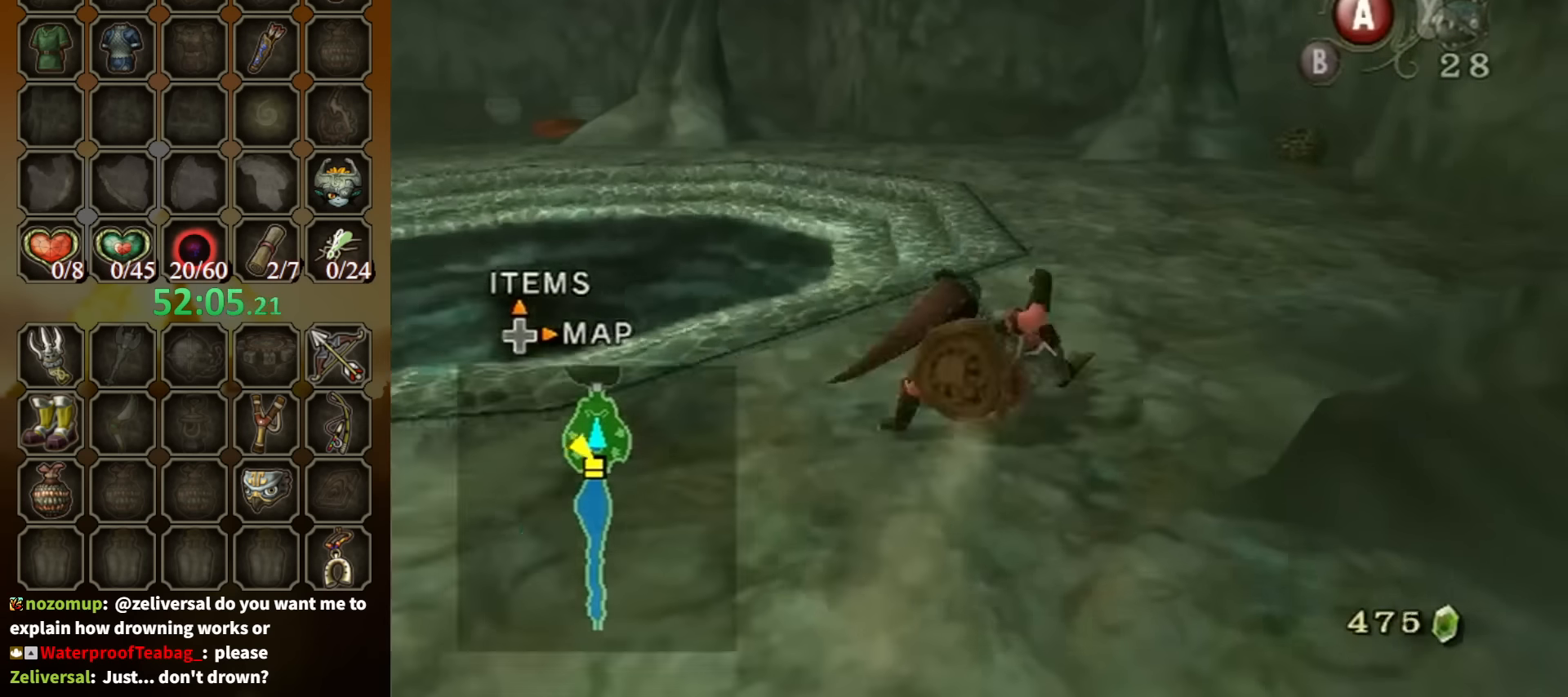
{"buttons": [], "left_stick": "up", "right_stick": "center", "events": [[234, "A", "down"], [267, "A", "up"], [300, "left_stick", "up"], [334, "A", "down"], [400, "A", "up"]]}
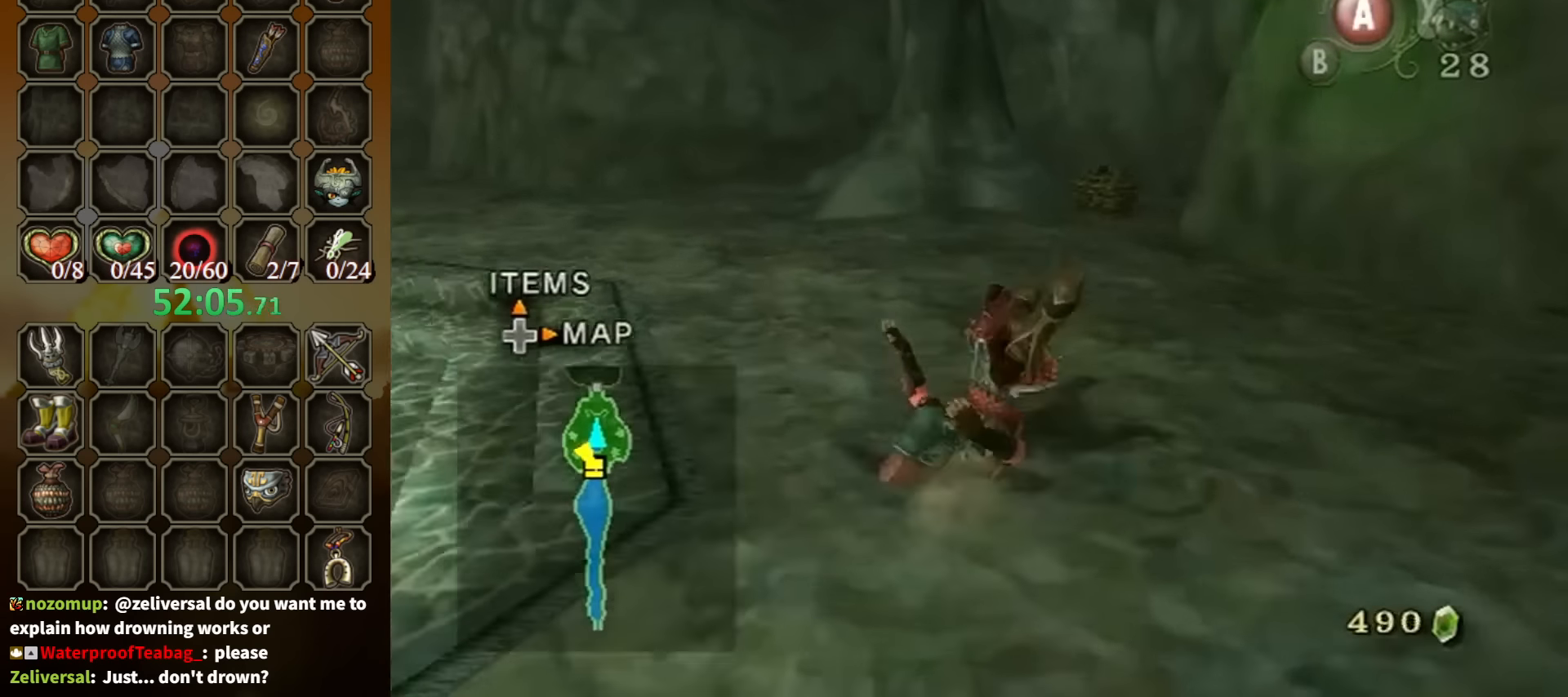
{"buttons": [], "left_stick": "up", "right_stick": "center", "events": []}
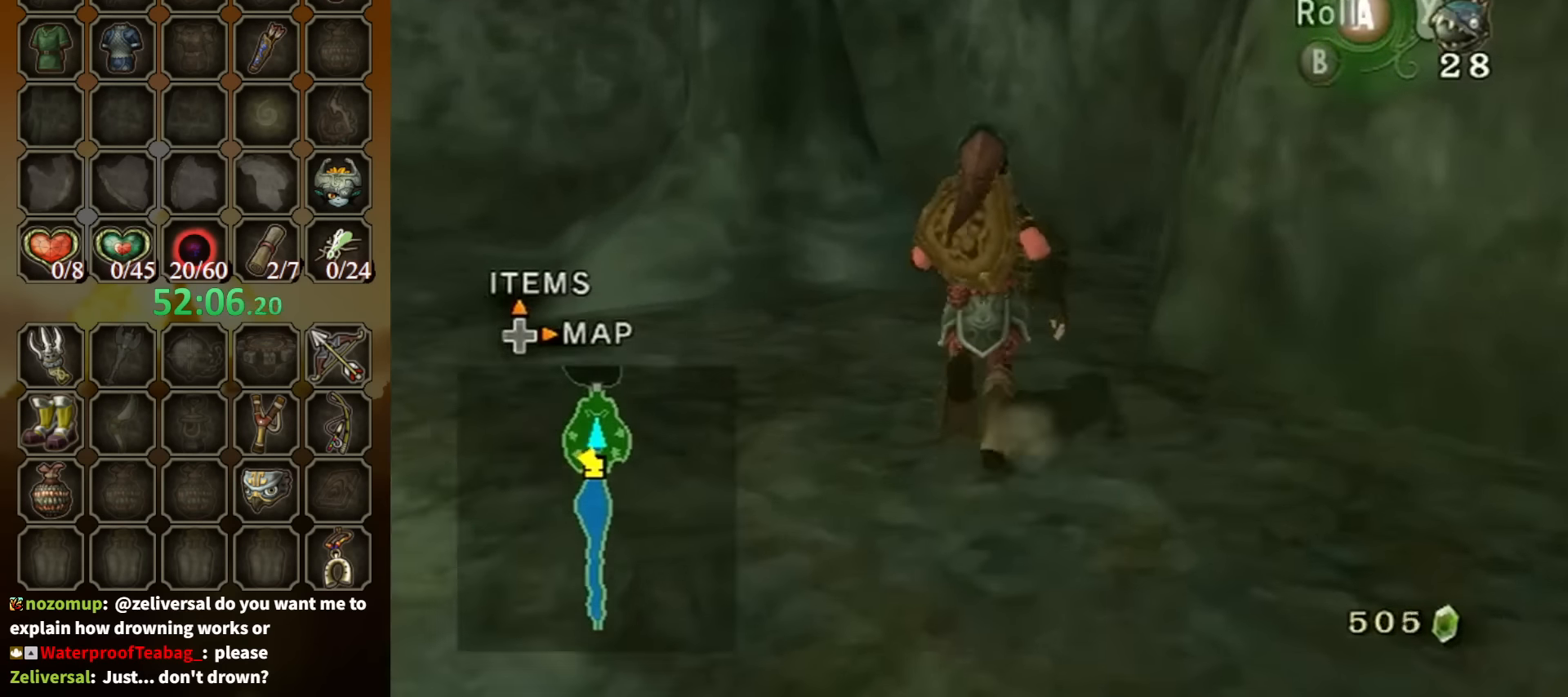
{"buttons": ["A"], "left_stick": "center", "right_stick": "center", "events": [[400, "left_stick", "center"], [434, "A", "down"]]}
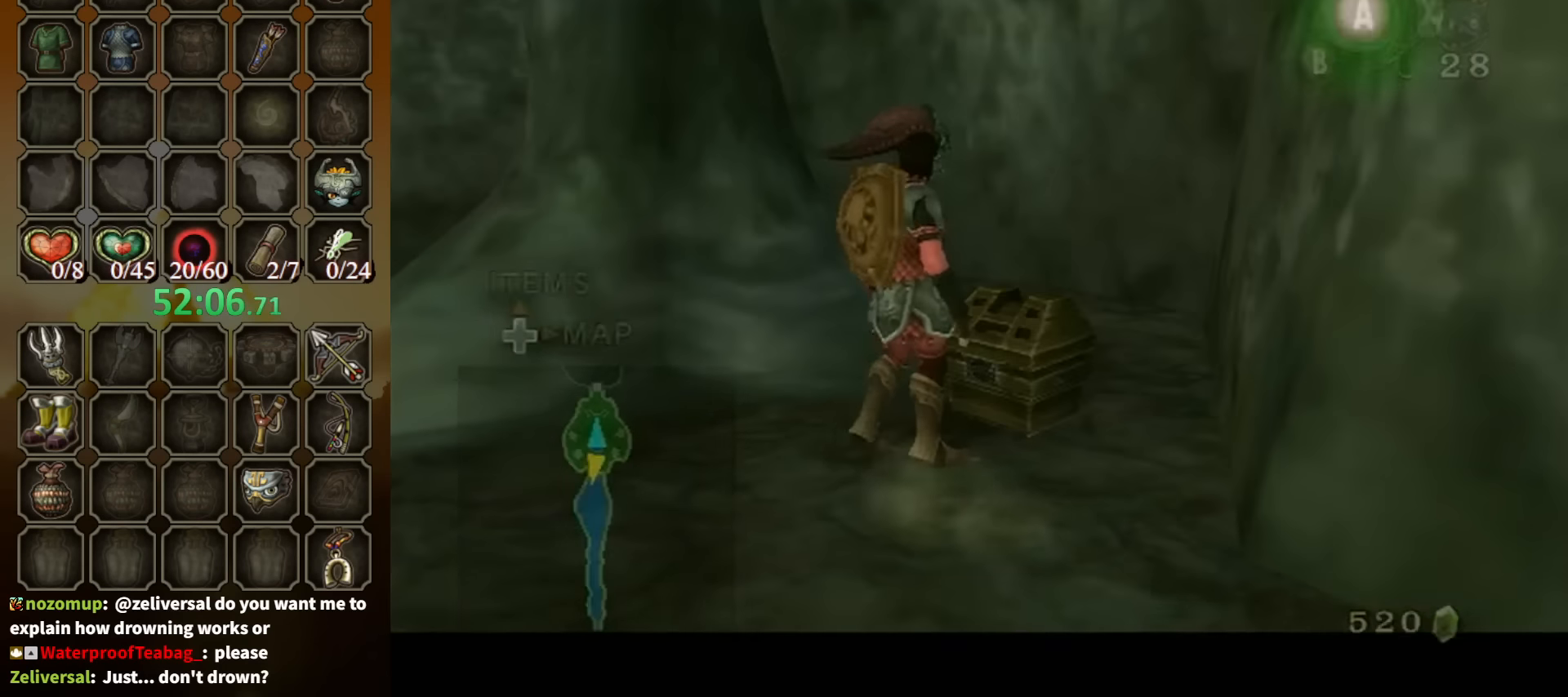
{"buttons": [], "left_stick": "center", "right_stick": "center", "events": [[34, "A", "up"], [67, "A", "down"], [334, "A", "up"]]}
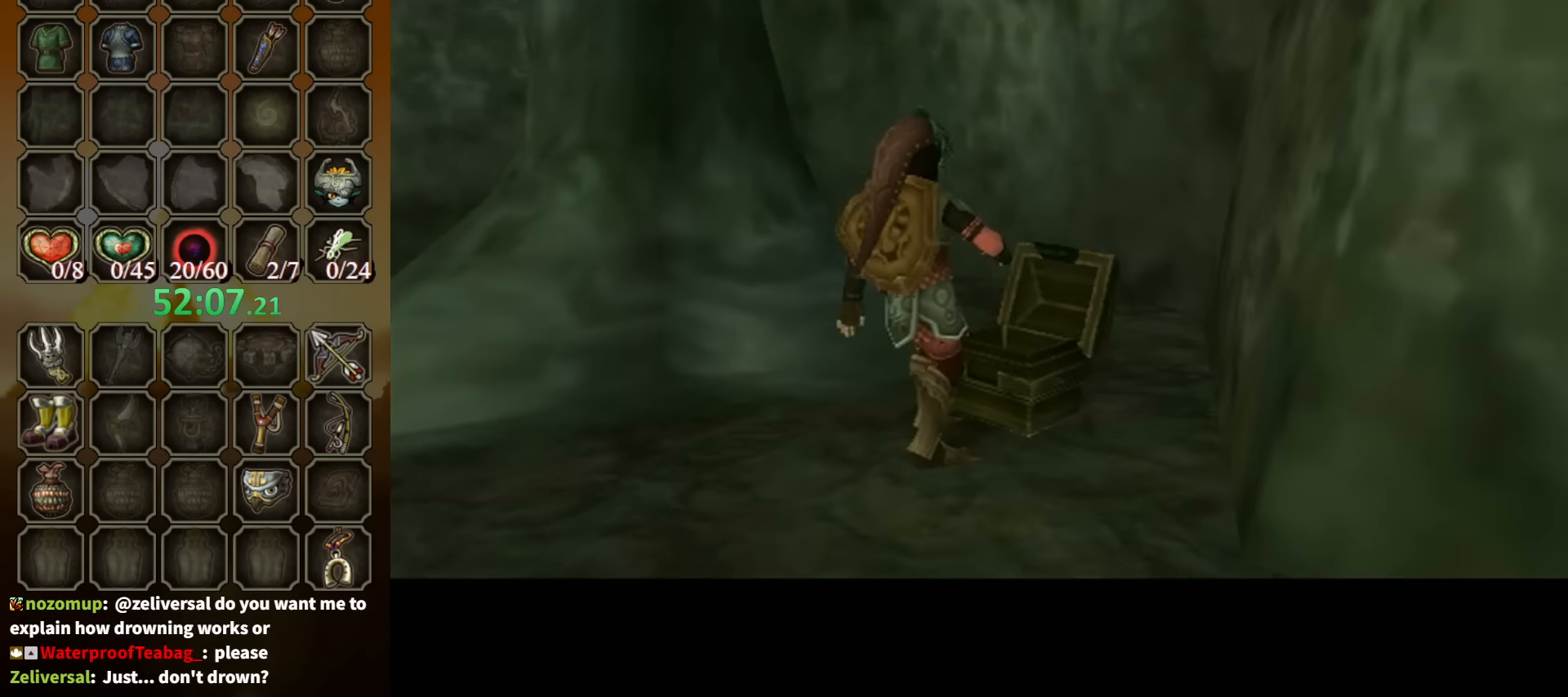
{"buttons": [], "left_stick": "center", "right_stick": "center", "events": []}
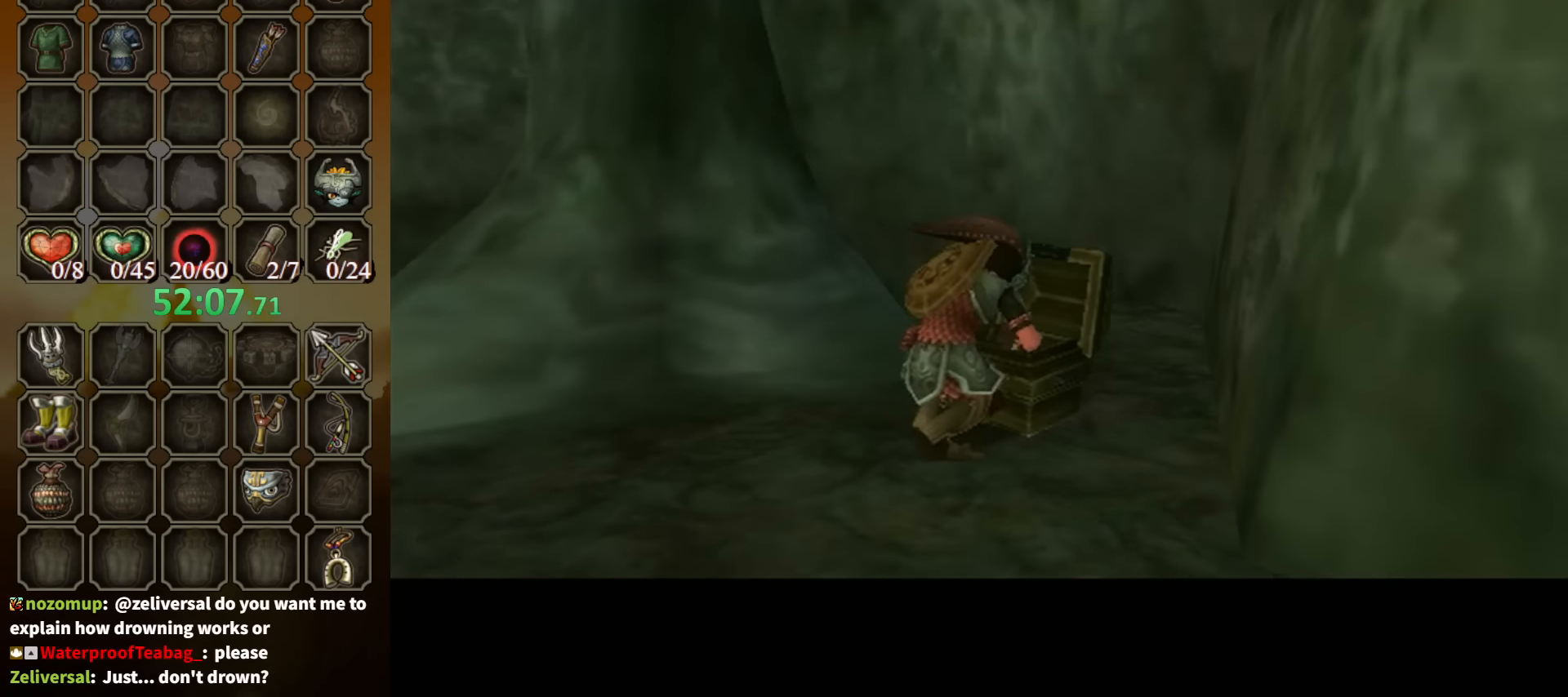
{"buttons": ["B"], "left_stick": "center", "right_stick": "center", "events": [[467, "B", "down"]]}
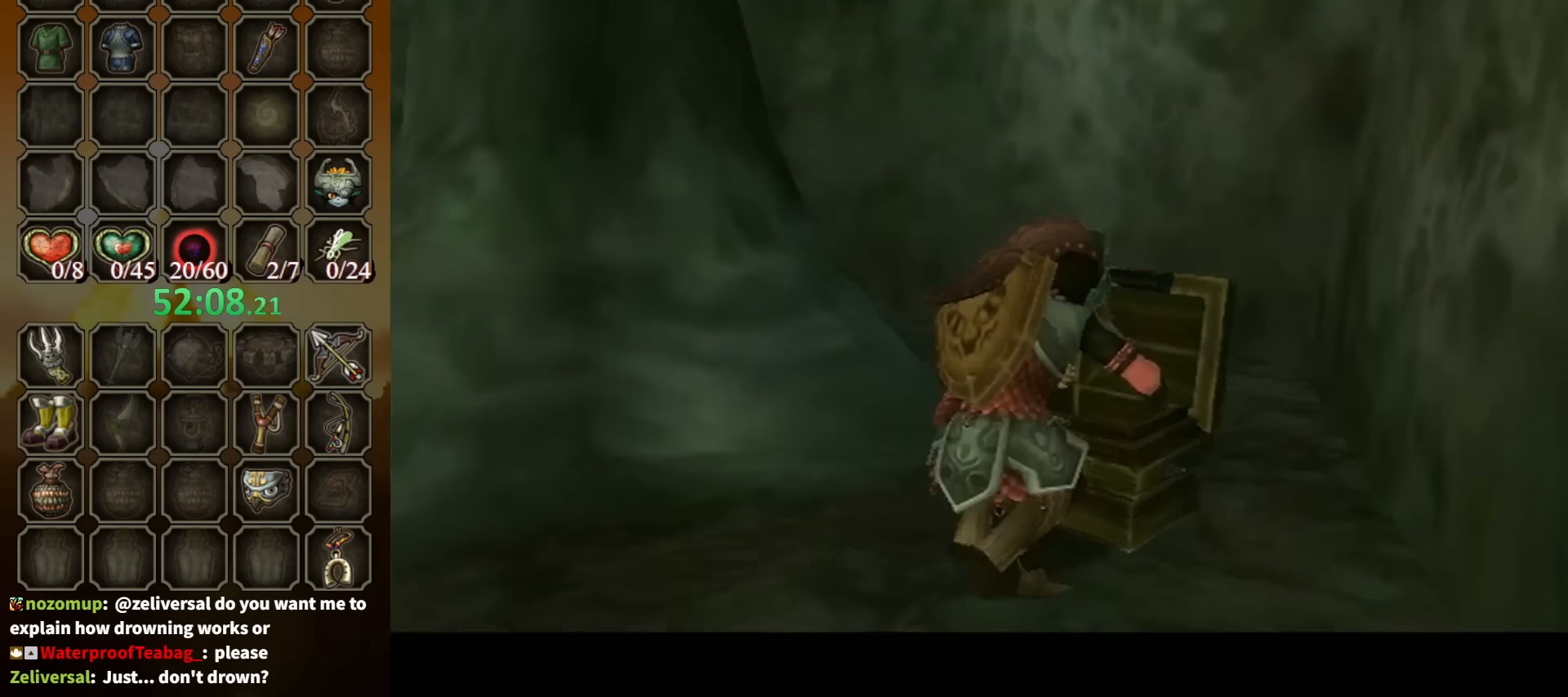
{"buttons": ["B"], "left_stick": "center", "right_stick": "center", "events": []}
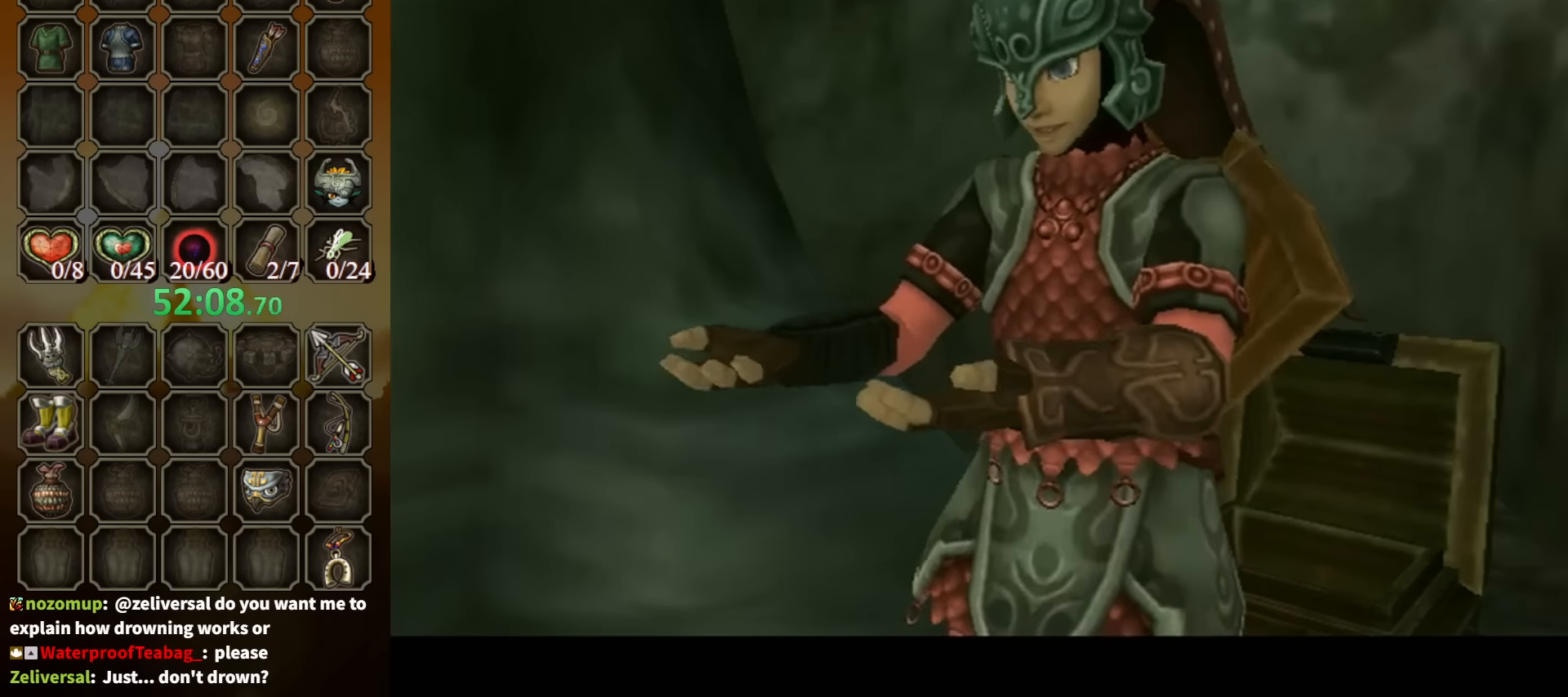
{"buttons": ["B"], "left_stick": "down", "right_stick": "center", "events": [[200, "left_stick", "down"]]}
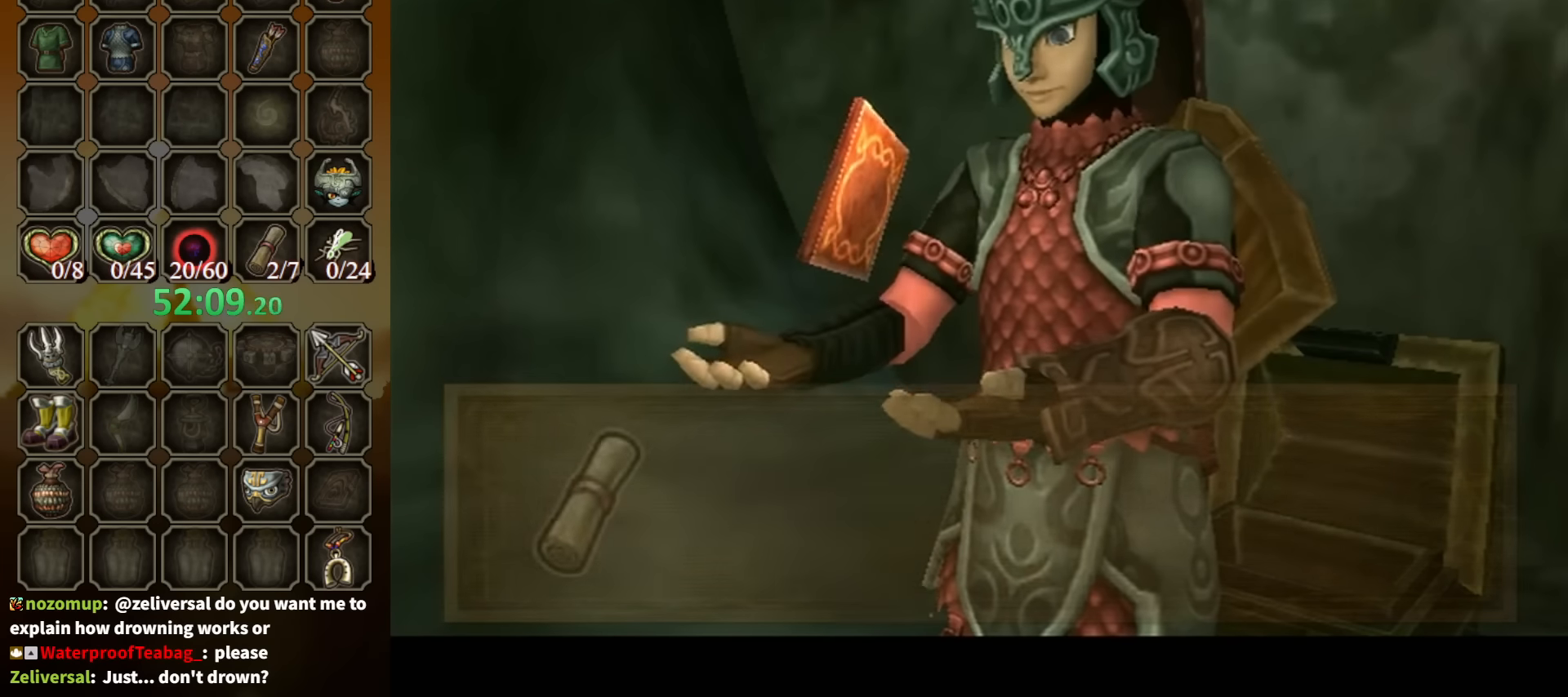
{"buttons": [], "left_stick": "down", "right_stick": "center", "events": [[433, "B", "up"]]}
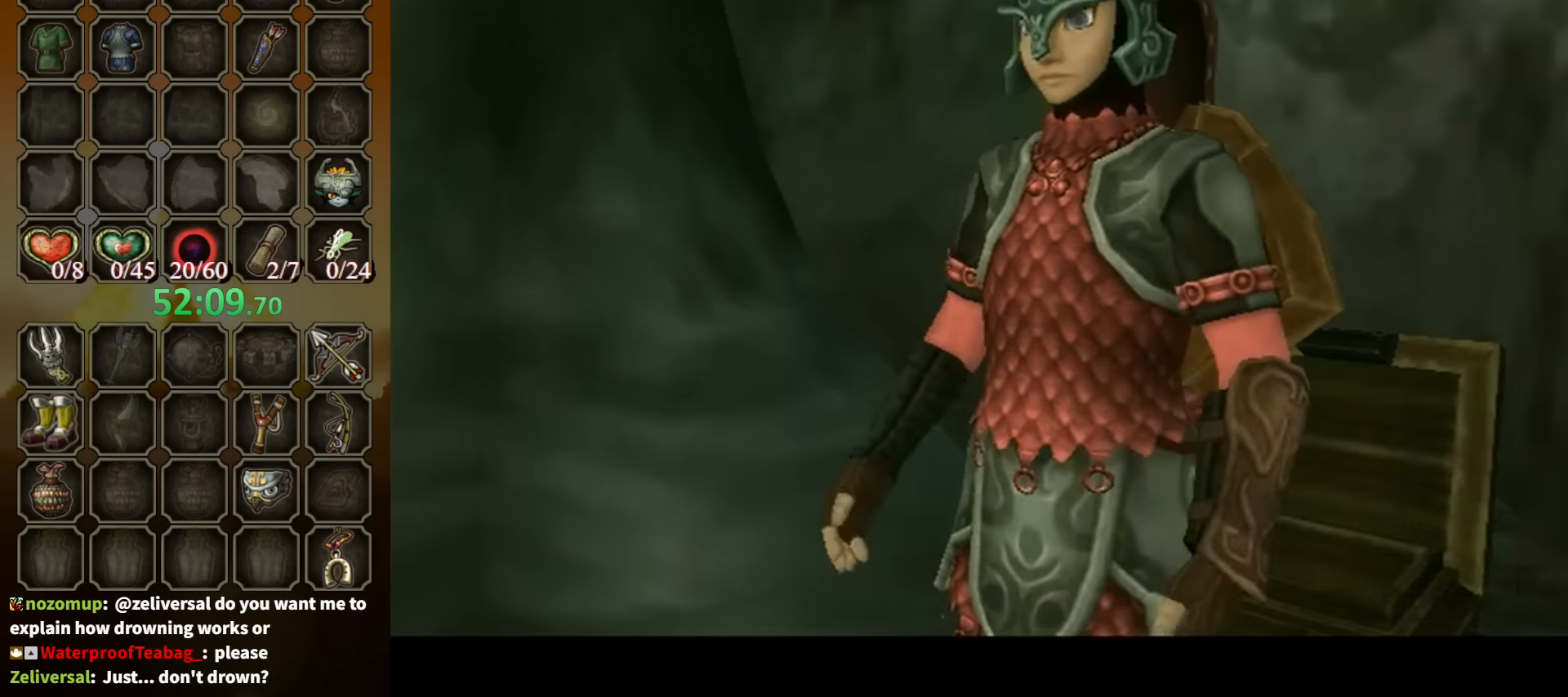
{"buttons": ["L1"], "left_stick": "center", "right_stick": "center", "events": [[133, "A", "down"], [167, "A", "up"], [267, "A", "down"], [300, "A", "up"], [333, "L1", "down"], [367, "left_stick", "center"]]}
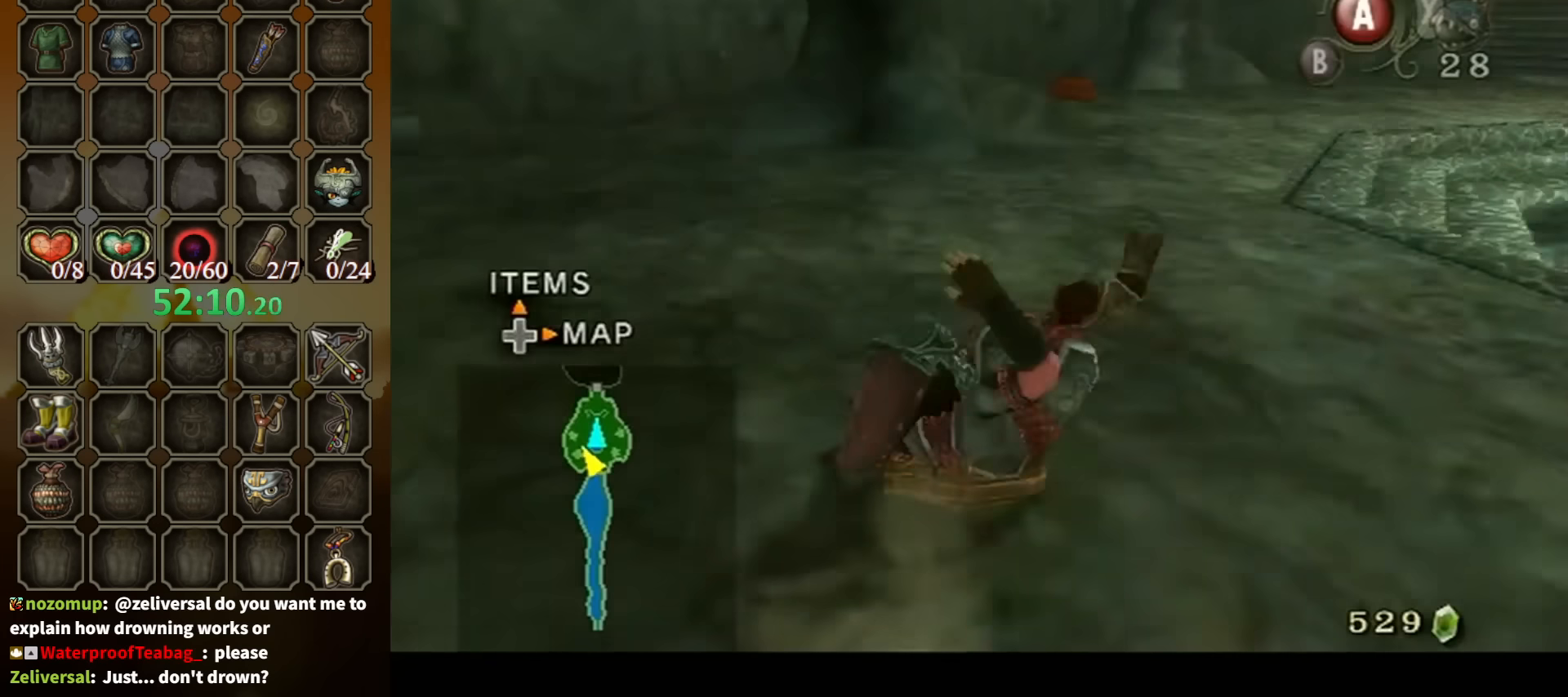
{"buttons": [], "left_stick": "up", "right_stick": "center", "events": [[67, "L1", "up"], [67, "left_stick", "up"], [400, "A", "down"], [500, "A", "up"]]}
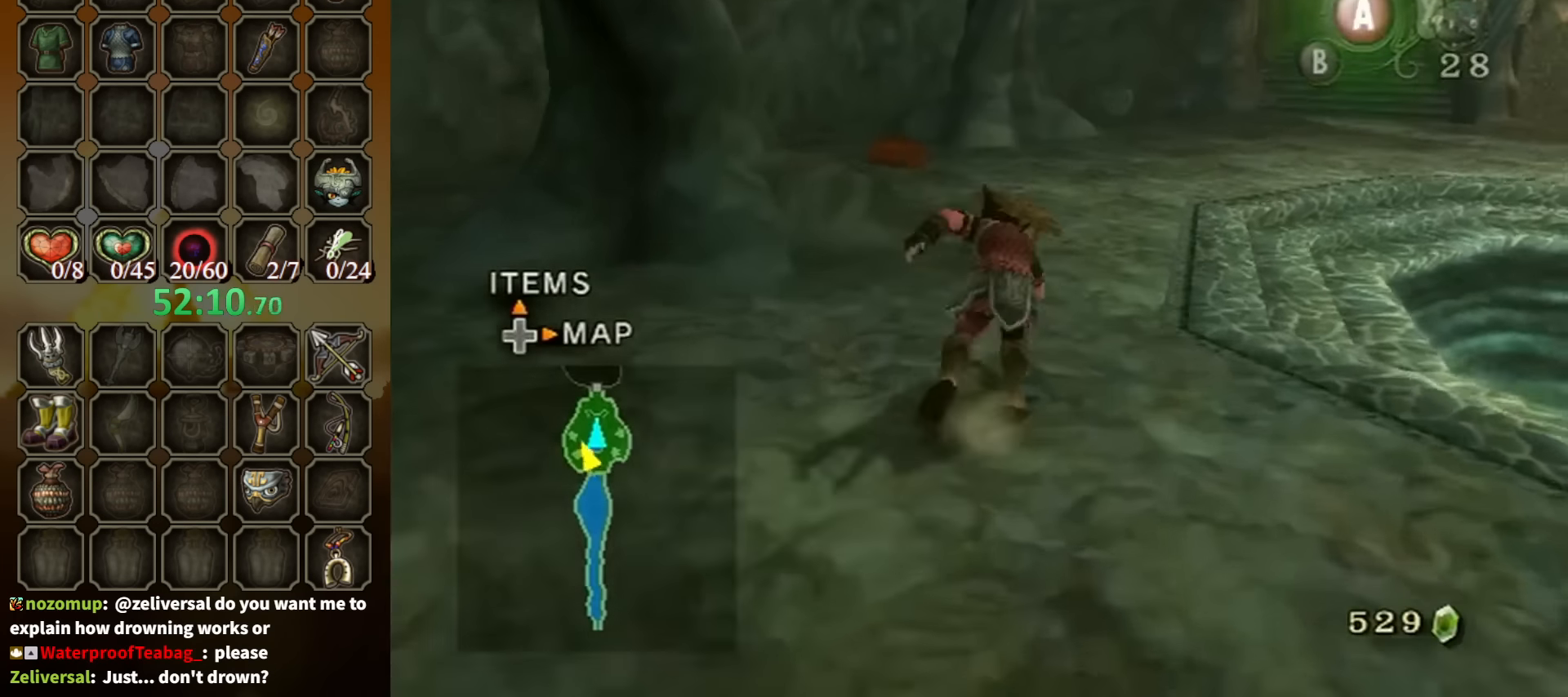
{"buttons": [], "left_stick": "up", "right_stick": "center", "events": [[33, "A", "down"], [100, "A", "up"]]}
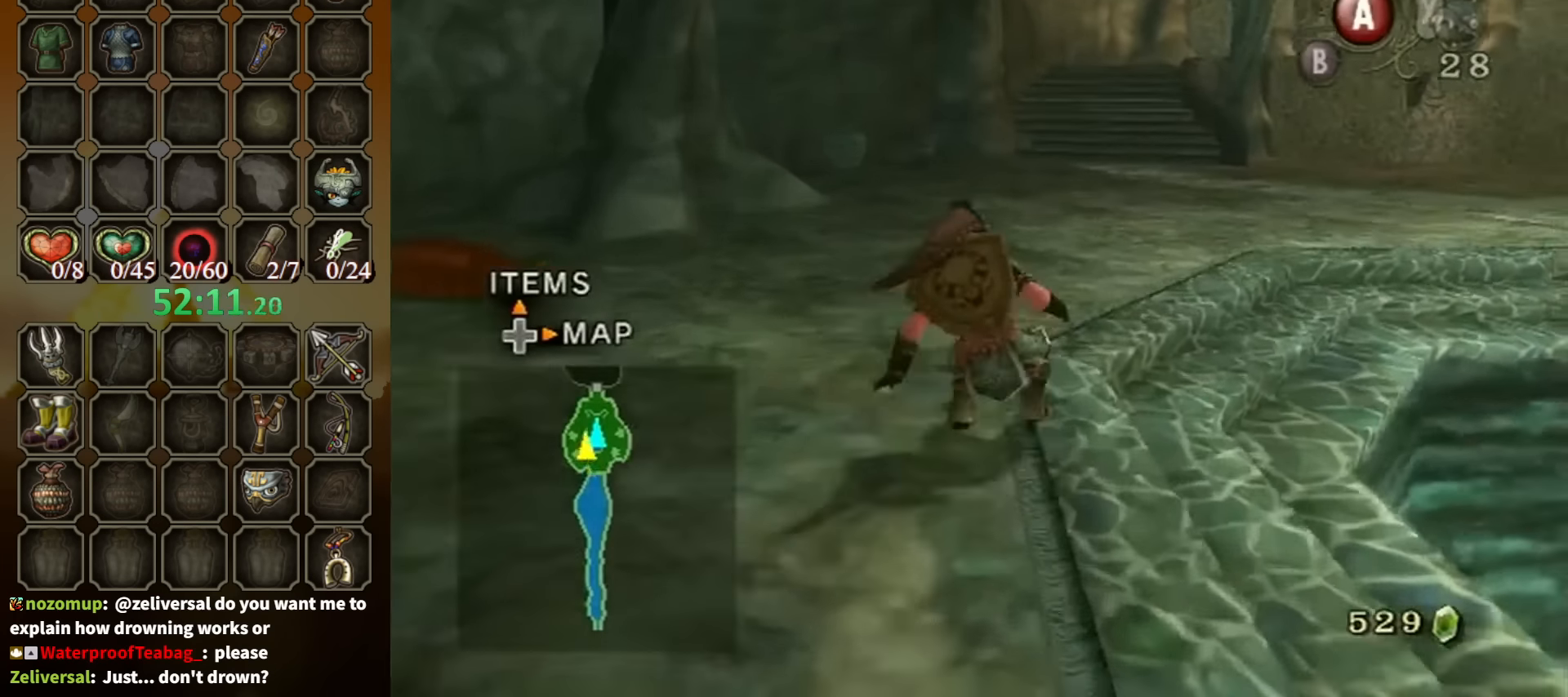
{"buttons": [], "left_stick": "up", "right_stick": "center", "events": [[100, "A", "down"], [167, "A", "up"], [233, "A", "down"], [300, "A", "up"]]}
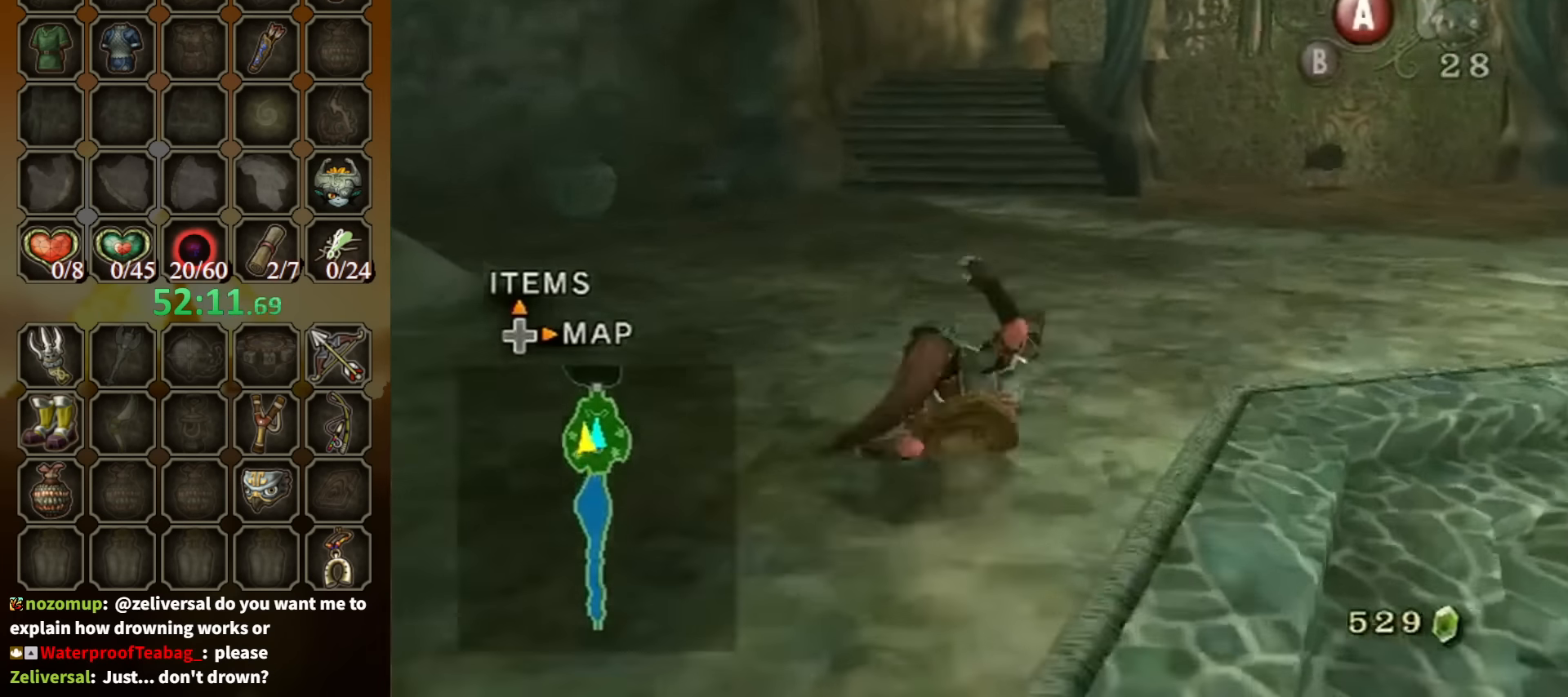
{"buttons": [], "left_stick": "up", "right_stick": "center", "events": [[300, "A", "down"], [367, "A", "up"], [400, "A", "down"], [500, "A", "up"]]}
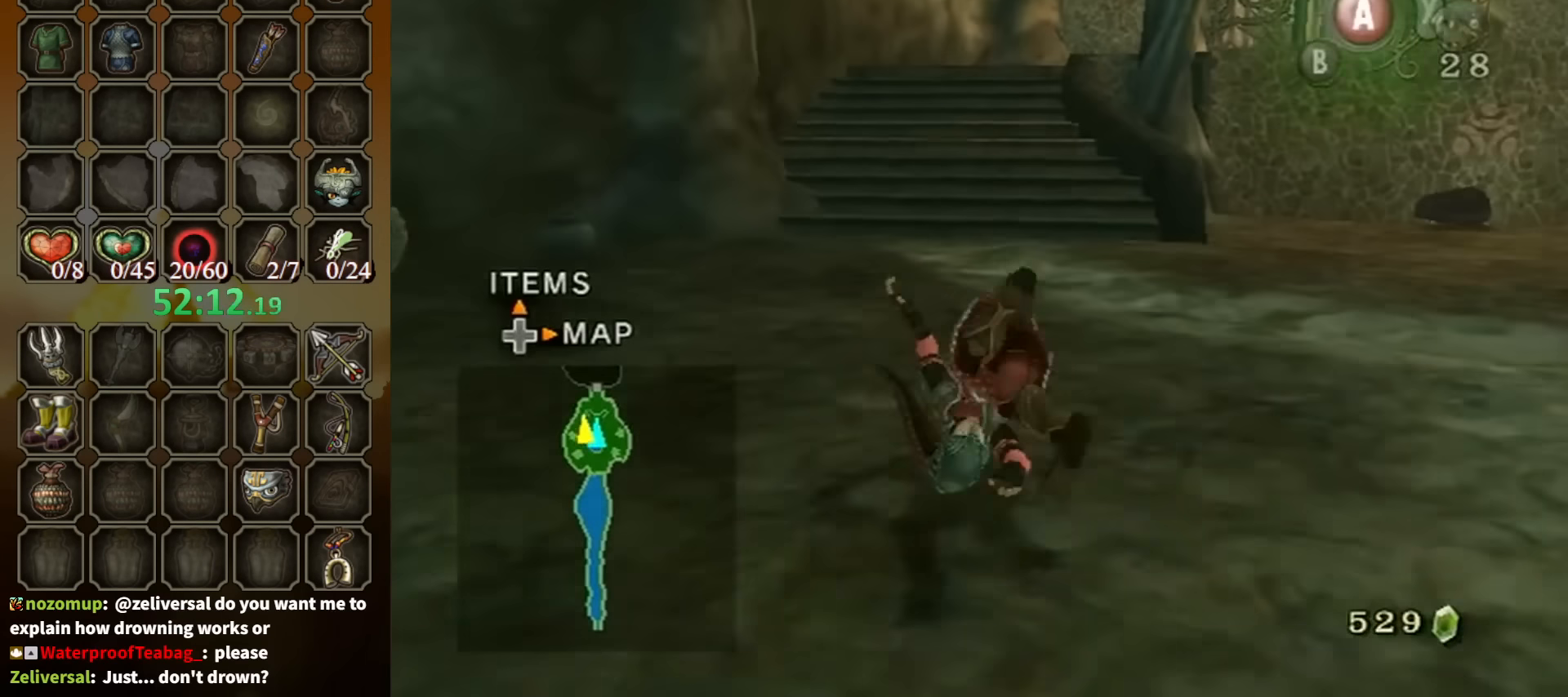
{"buttons": ["A"], "left_stick": "up", "right_stick": "center", "events": [[467, "A", "down"]]}
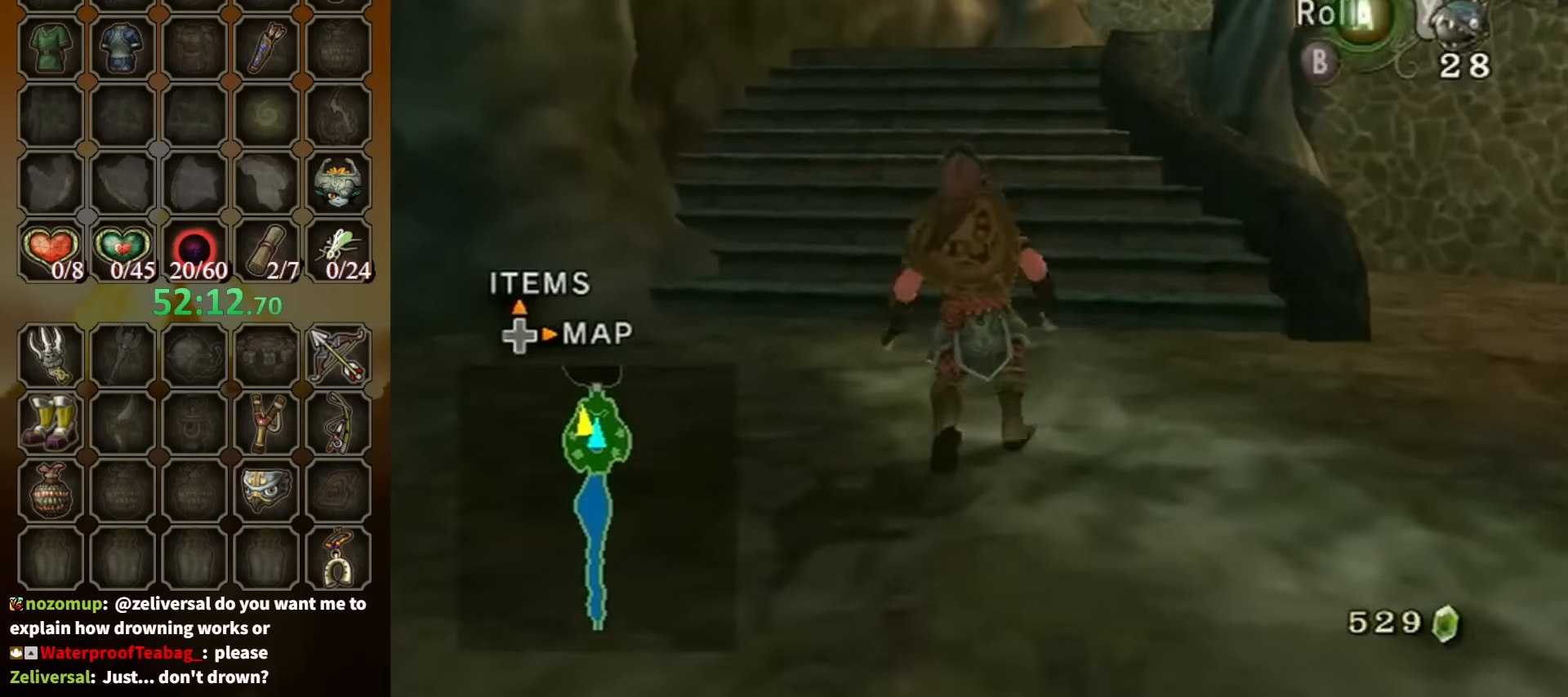
{"buttons": [], "left_stick": "up", "right_stick": "center", "events": [[100, "A", "up"]]}
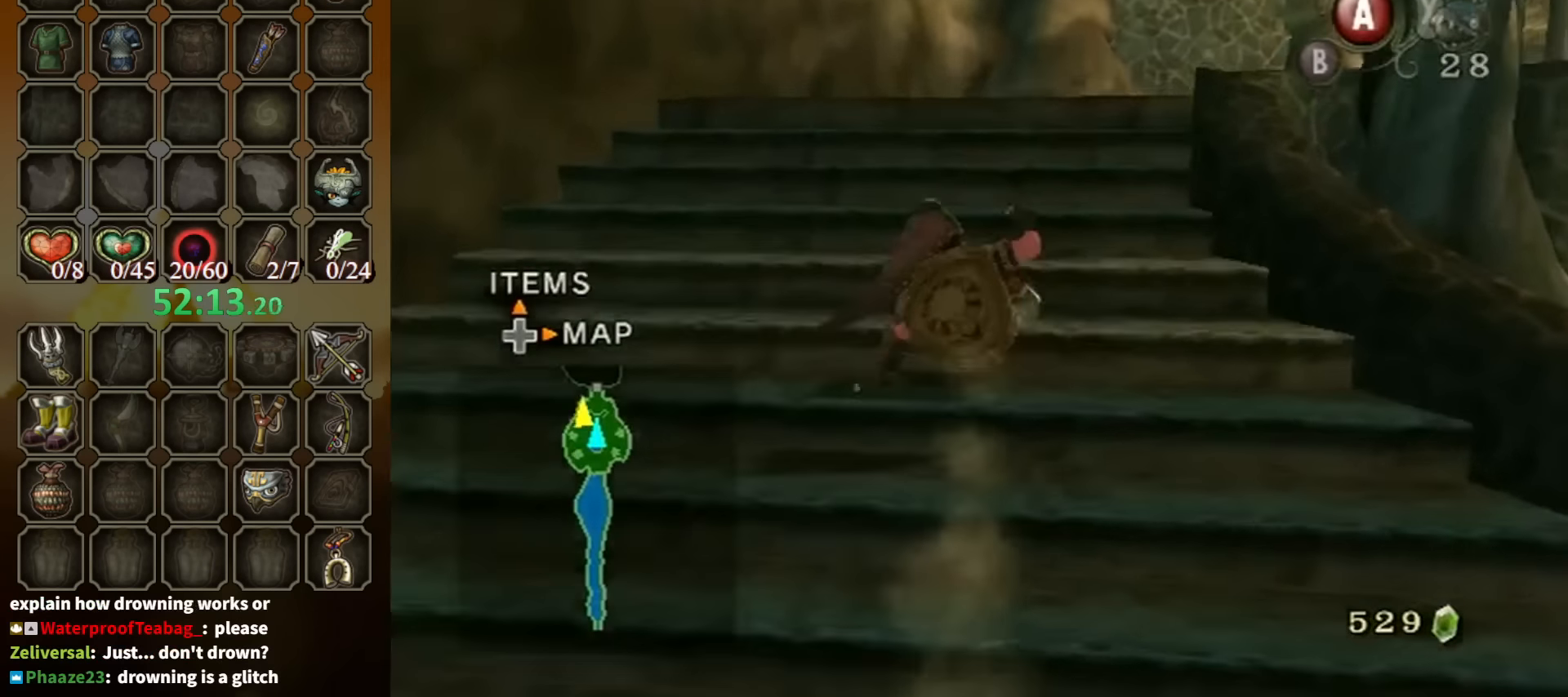
{"buttons": [], "left_stick": "right", "right_stick": "left", "events": [[233, "A", "down"], [267, "left_stick", "up-right"], [300, "A", "up"], [433, "right_stick", "left"], [467, "left_stick", "right"]]}
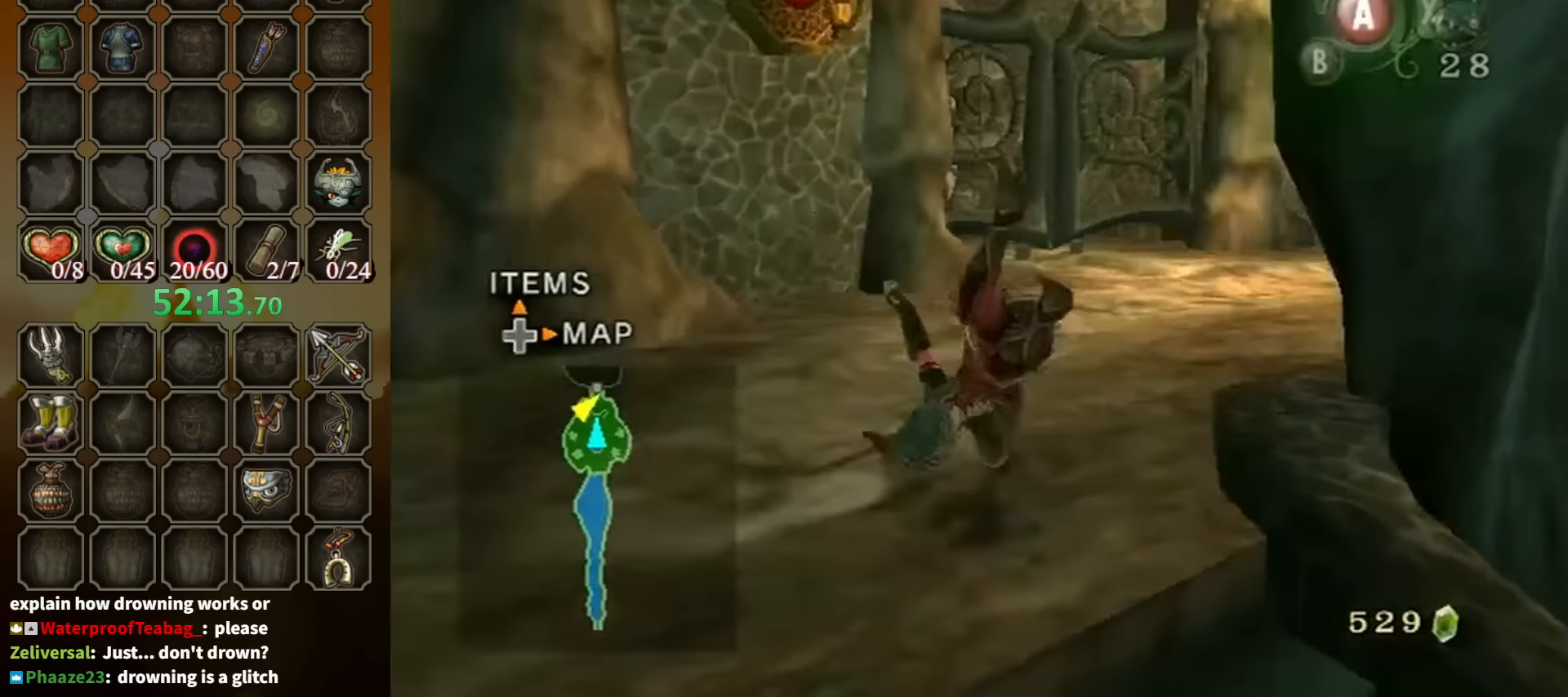
{"buttons": ["A"], "left_stick": "up-right", "right_stick": "center", "events": [[300, "left_stick", "up-right"], [400, "right_stick", "center"], [467, "A", "down"]]}
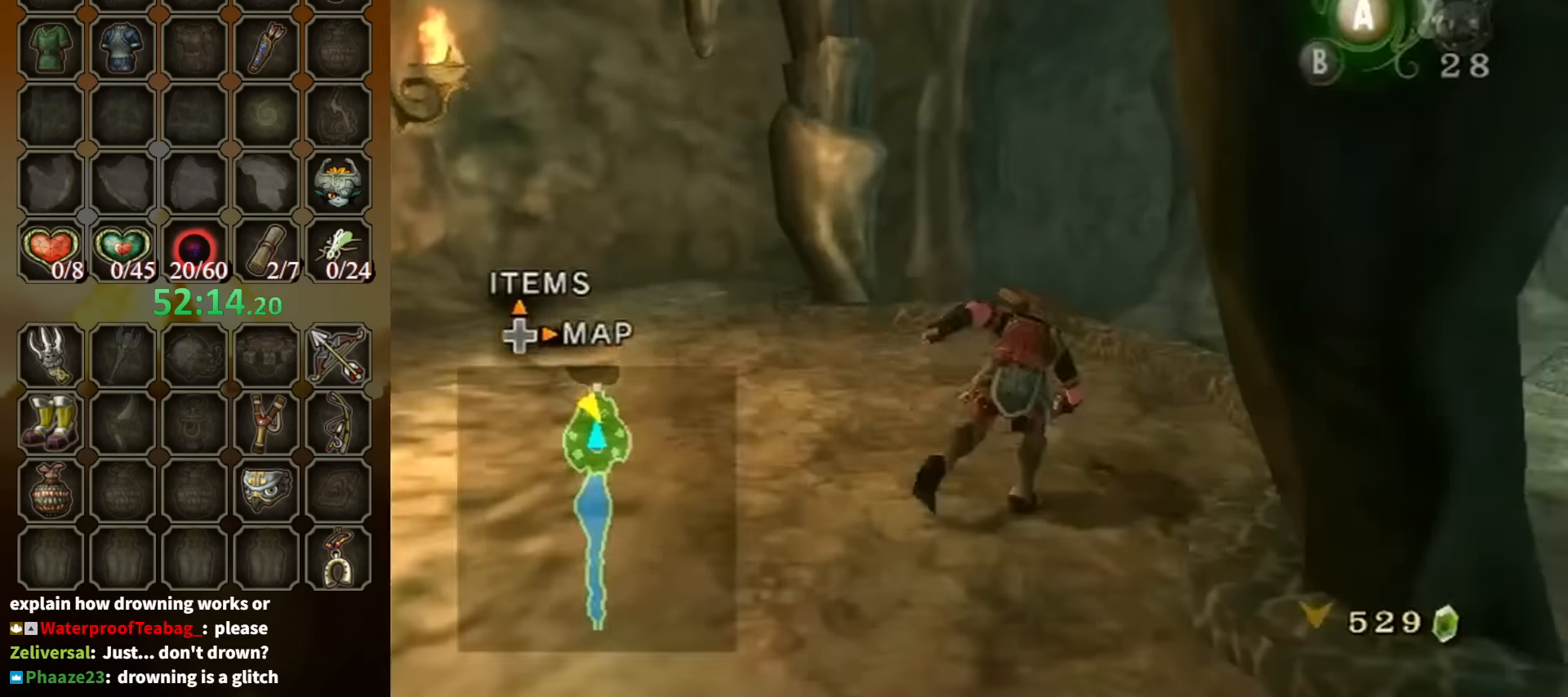
{"buttons": [], "left_stick": "up-right", "right_stick": "center", "events": [[33, "A", "up"]]}
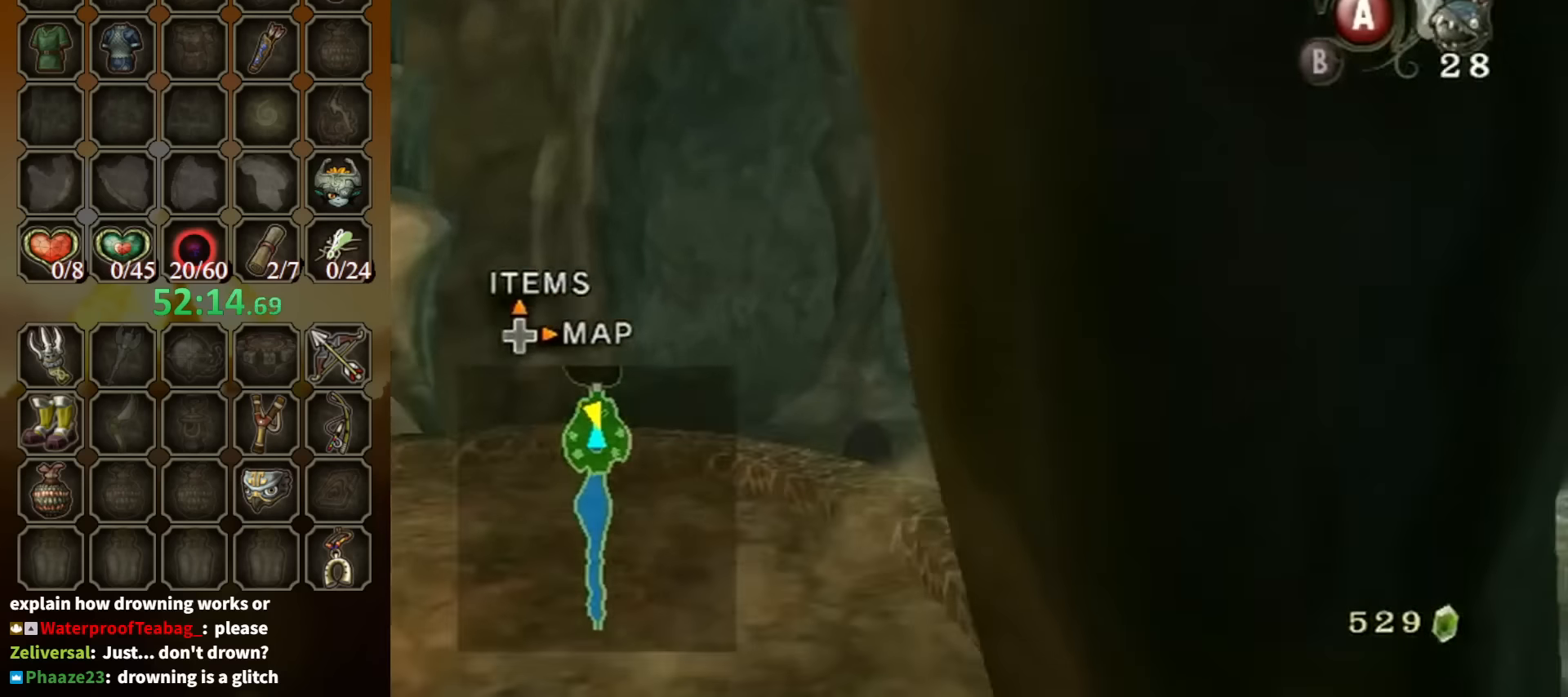
{"buttons": [], "left_stick": "up-right", "right_stick": "center", "events": []}
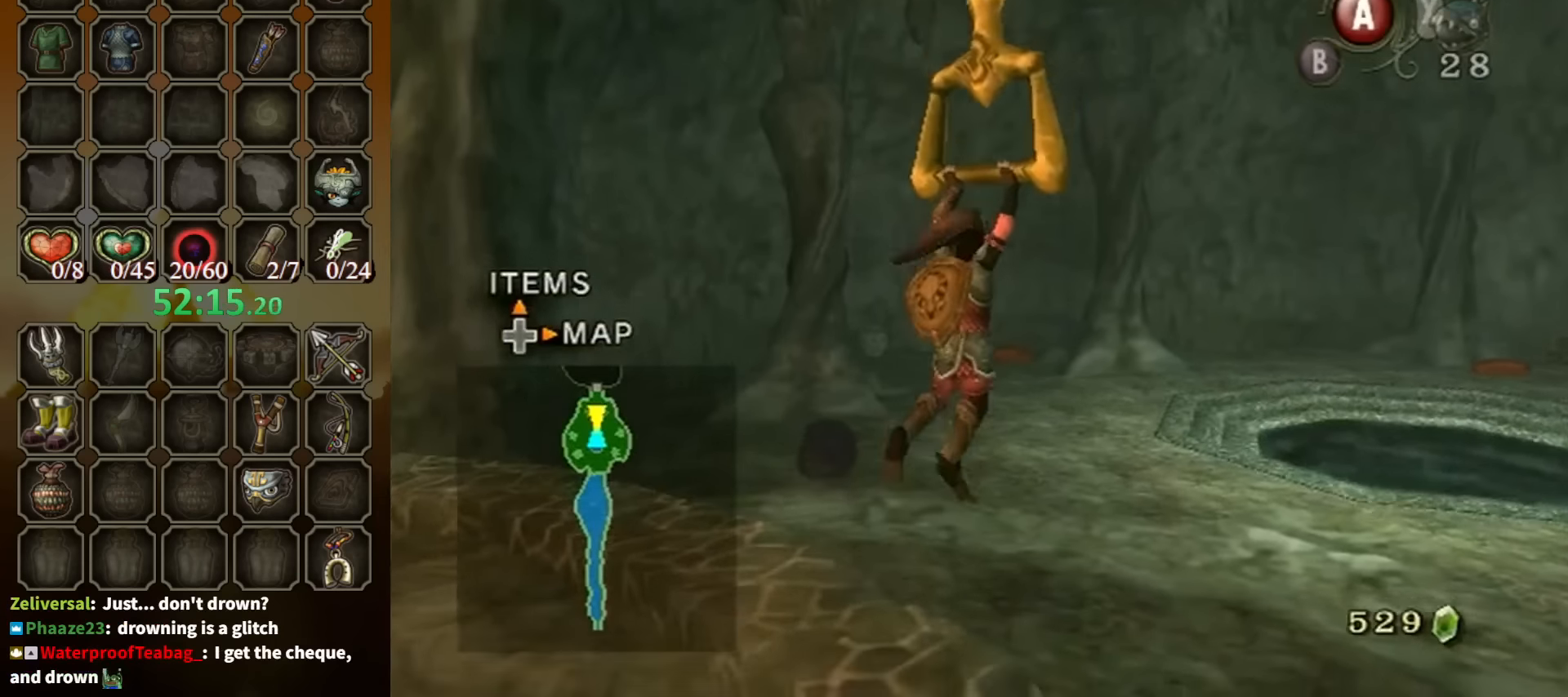
{"buttons": [], "left_stick": "center", "right_stick": "center", "events": [[100, "left_stick", "center"]]}
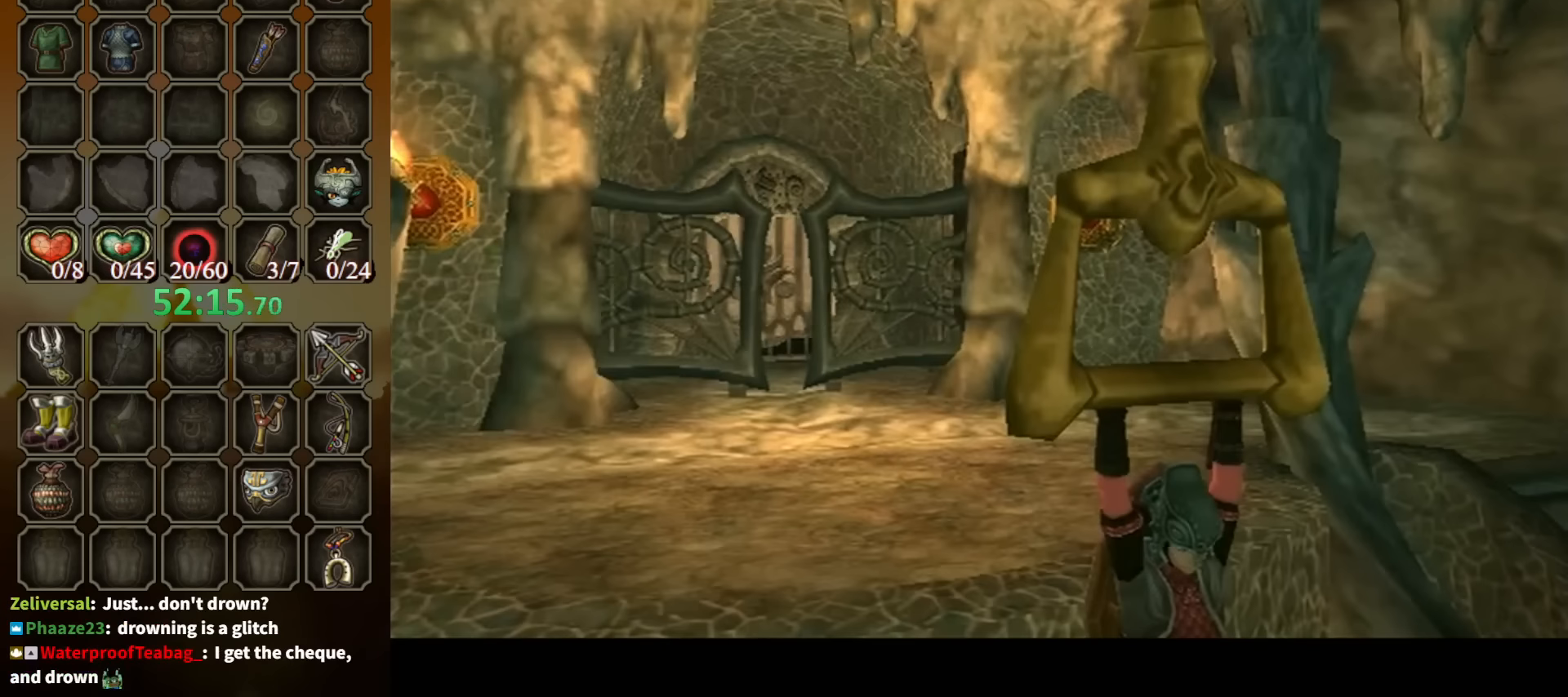
{"buttons": [], "left_stick": "center", "right_stick": "center", "events": []}
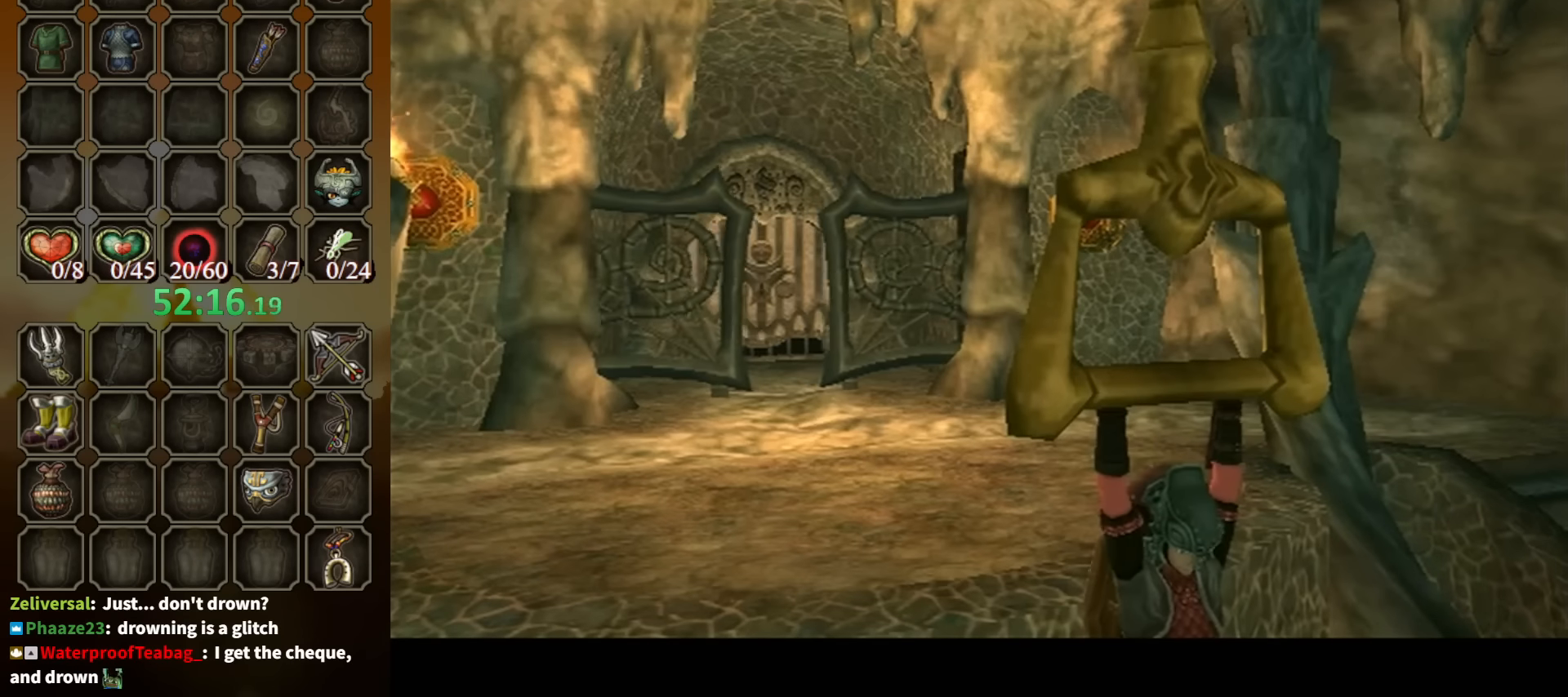
{"buttons": [], "left_stick": "center", "right_stick": "center", "events": []}
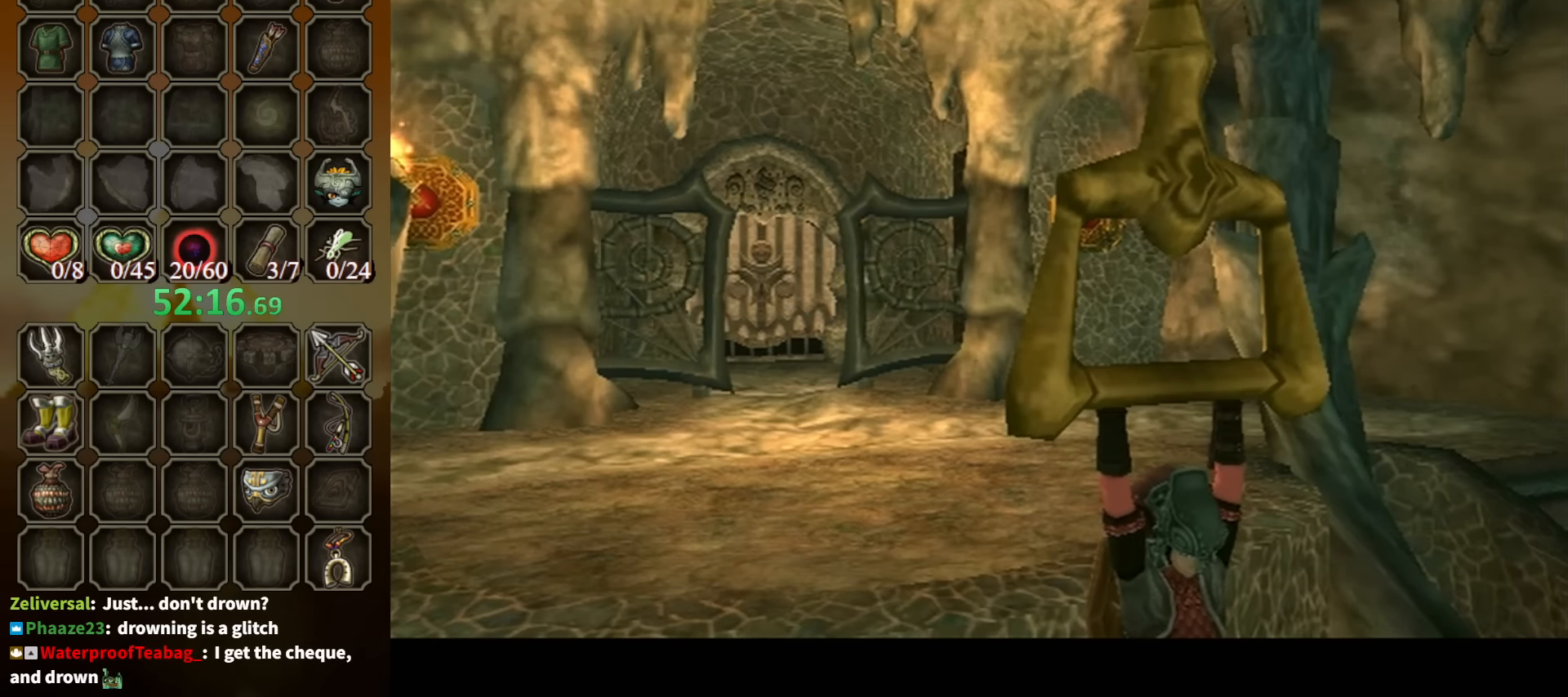
{"buttons": [], "left_stick": "center", "right_stick": "center", "events": []}
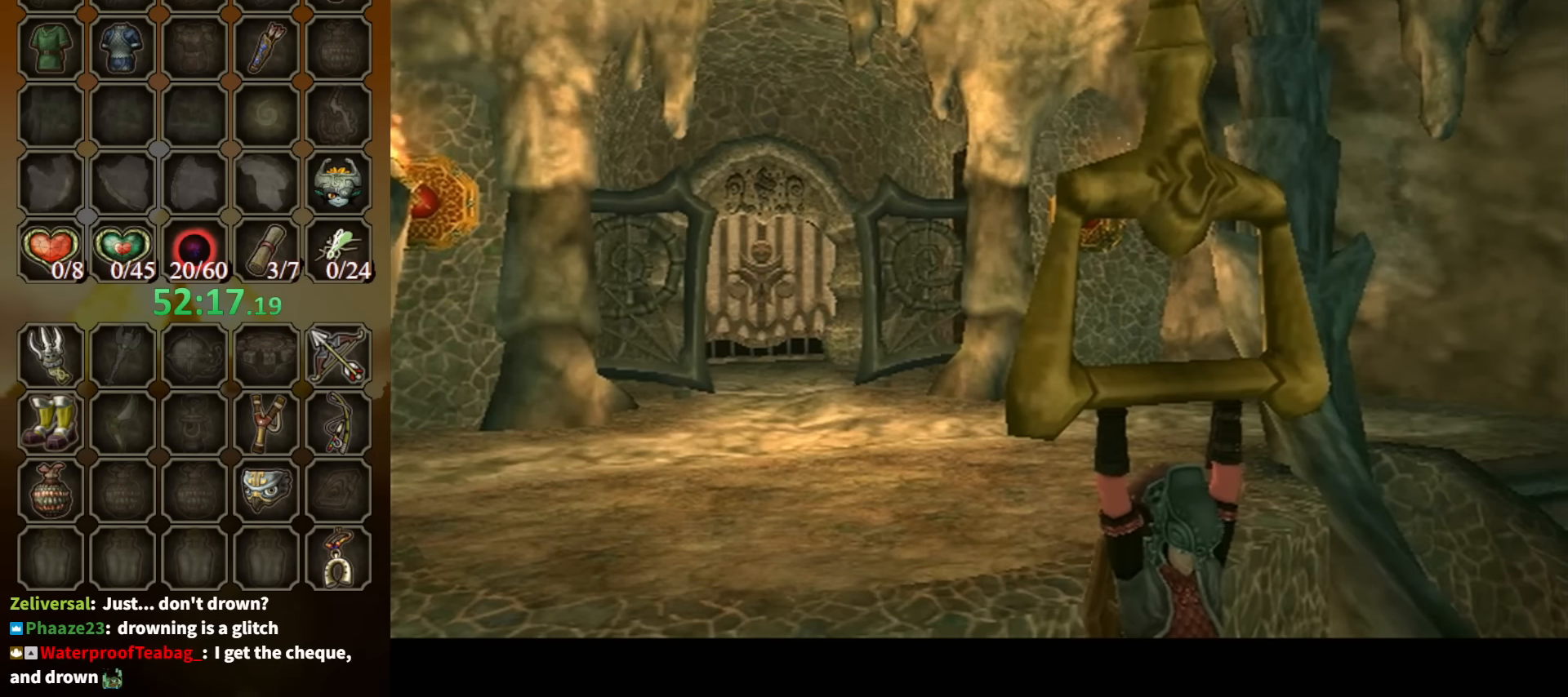
{"buttons": [], "left_stick": "center", "right_stick": "center", "events": []}